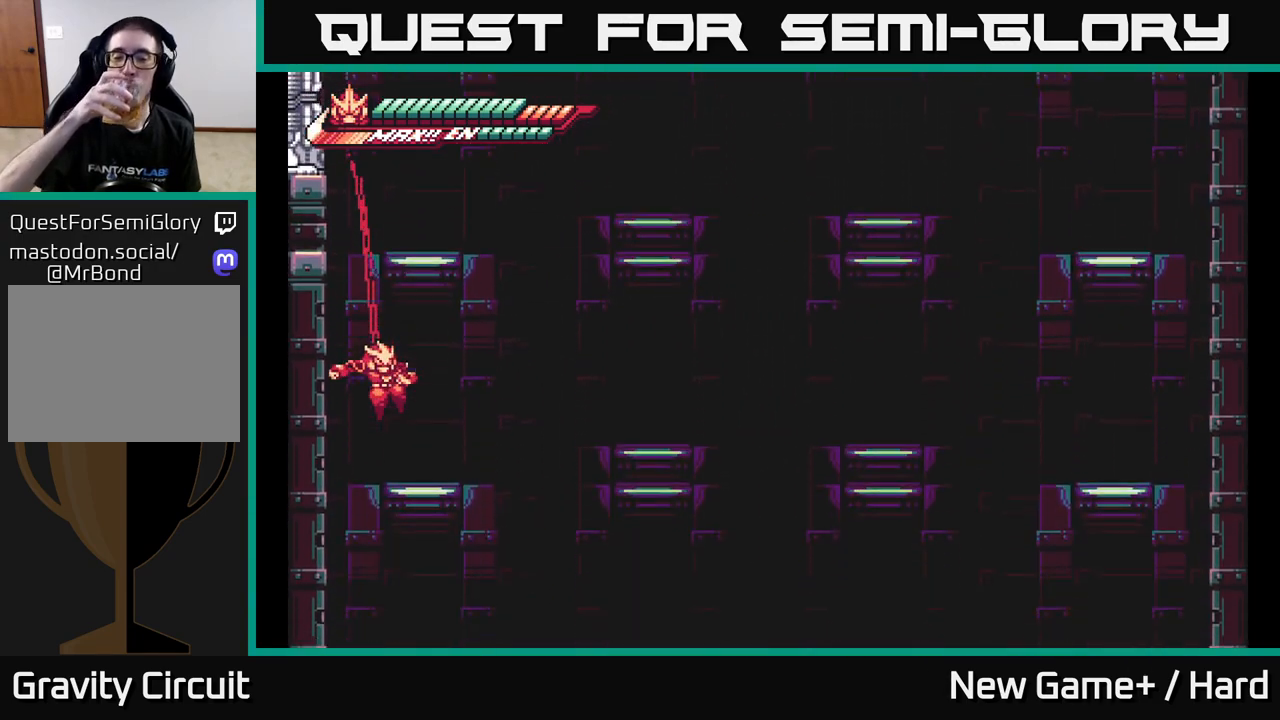
Gameplay with a controller (Xbox layout); each line is a JSON object with the inputs held at the frame after it. "events" lists button and stick changes between this image and that frame as [ms after this image, input, new state], when the widget could be followed in between.
{"buttons": [], "left_stick": "center", "right_stick": "center", "events": []}
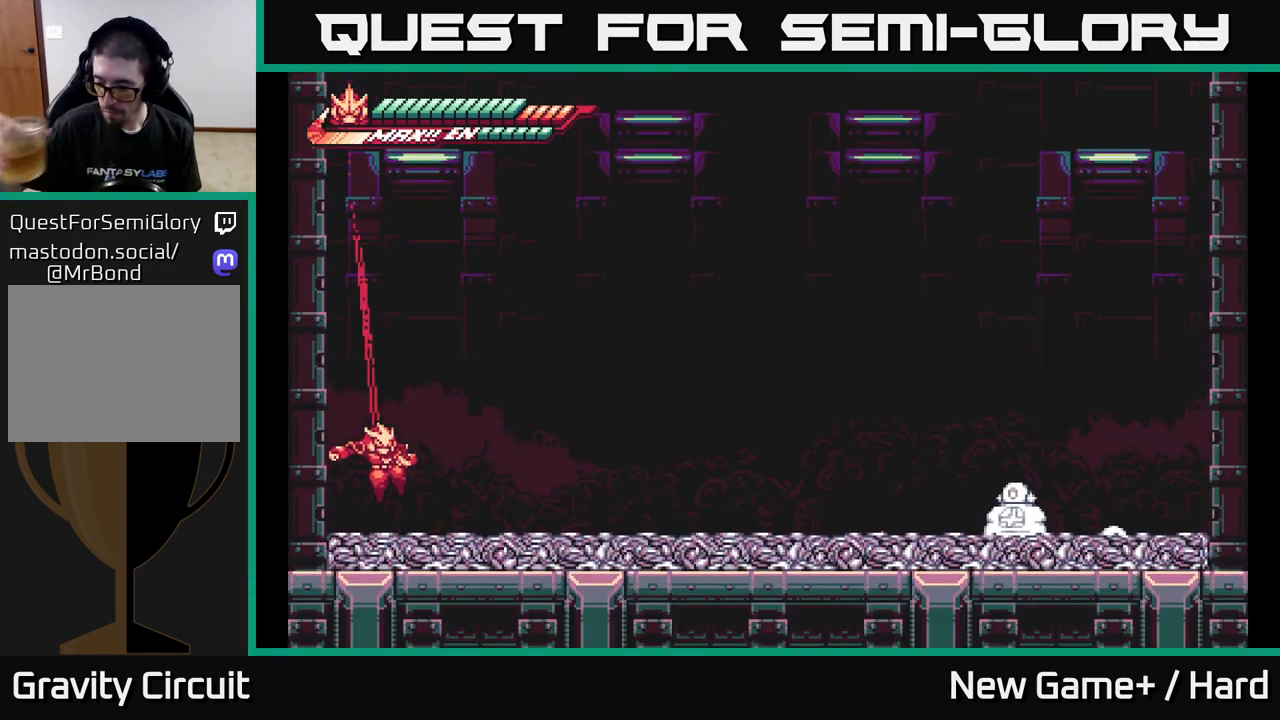
{"buttons": [], "left_stick": "center", "right_stick": "center", "events": []}
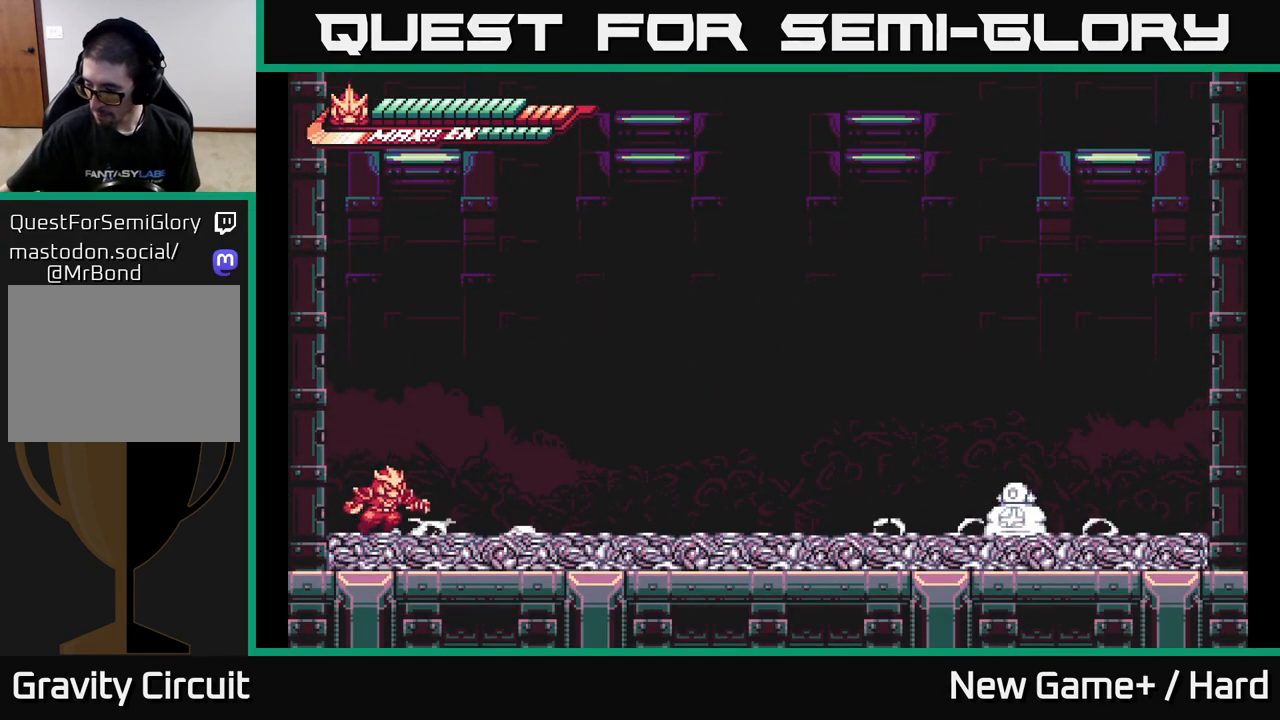
{"buttons": [], "left_stick": "center", "right_stick": "center", "events": []}
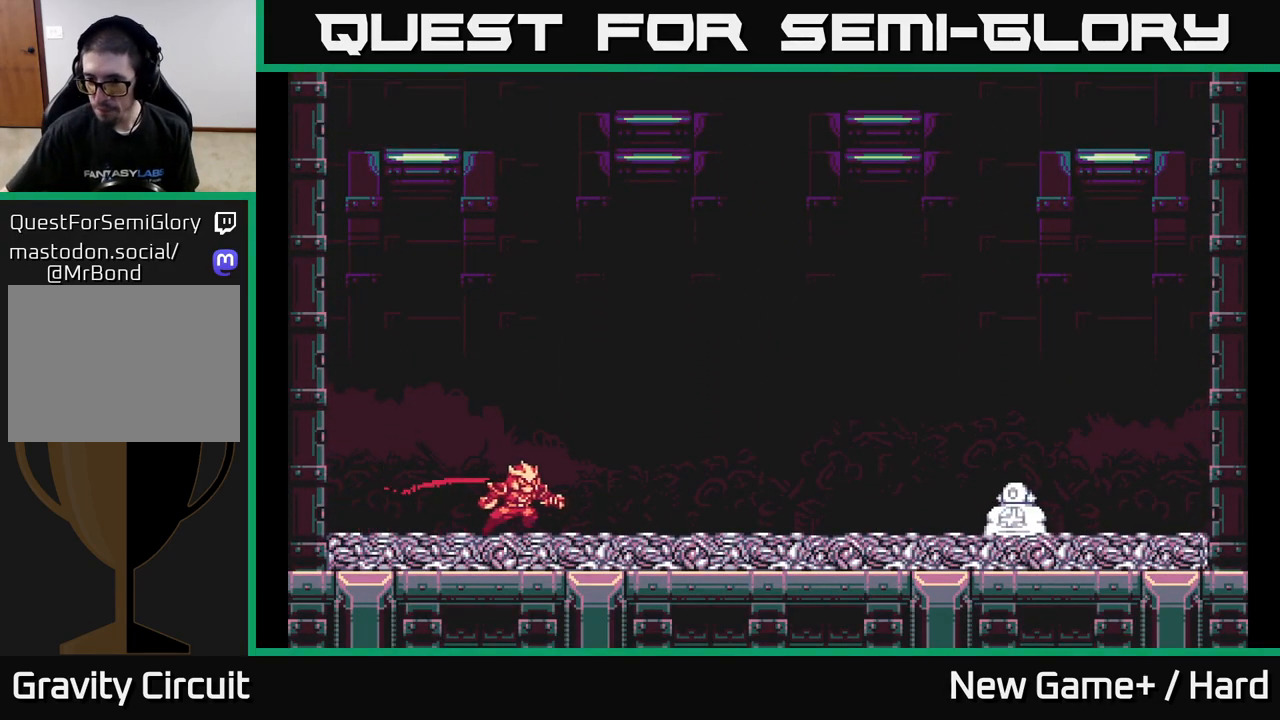
{"buttons": [], "left_stick": "center", "right_stick": "center", "events": []}
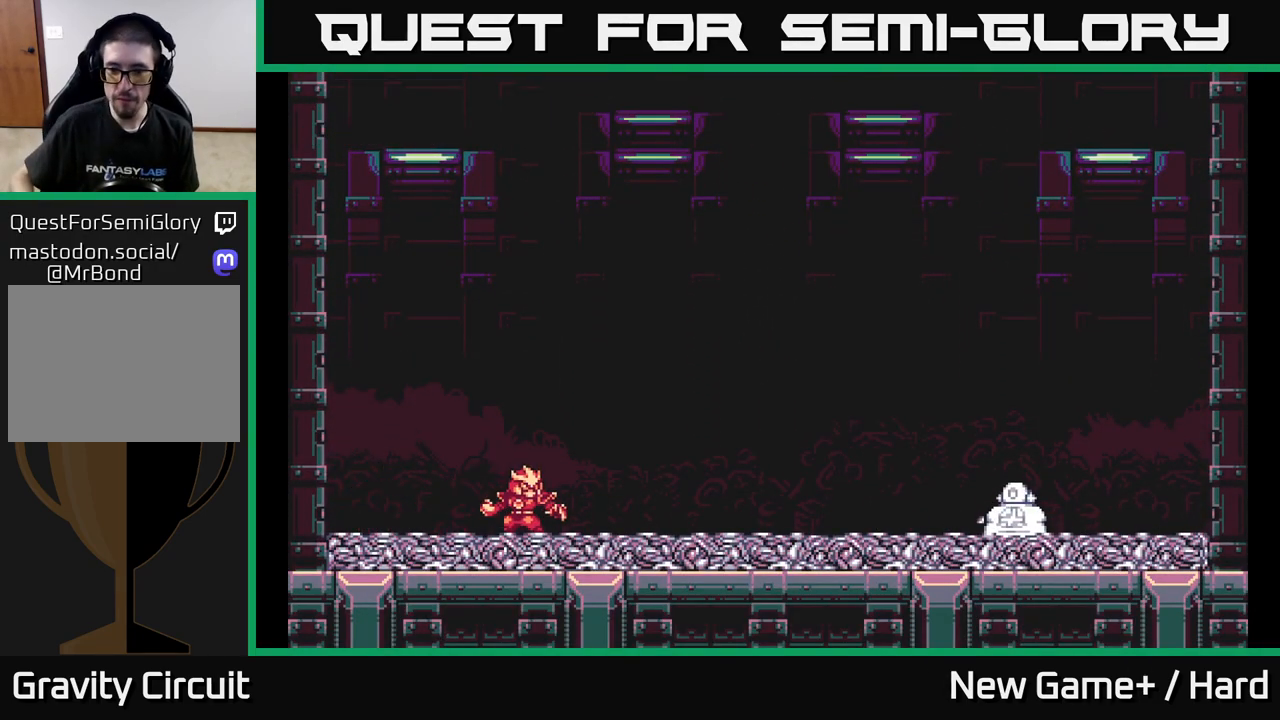
{"buttons": [], "left_stick": "center", "right_stick": "center", "events": []}
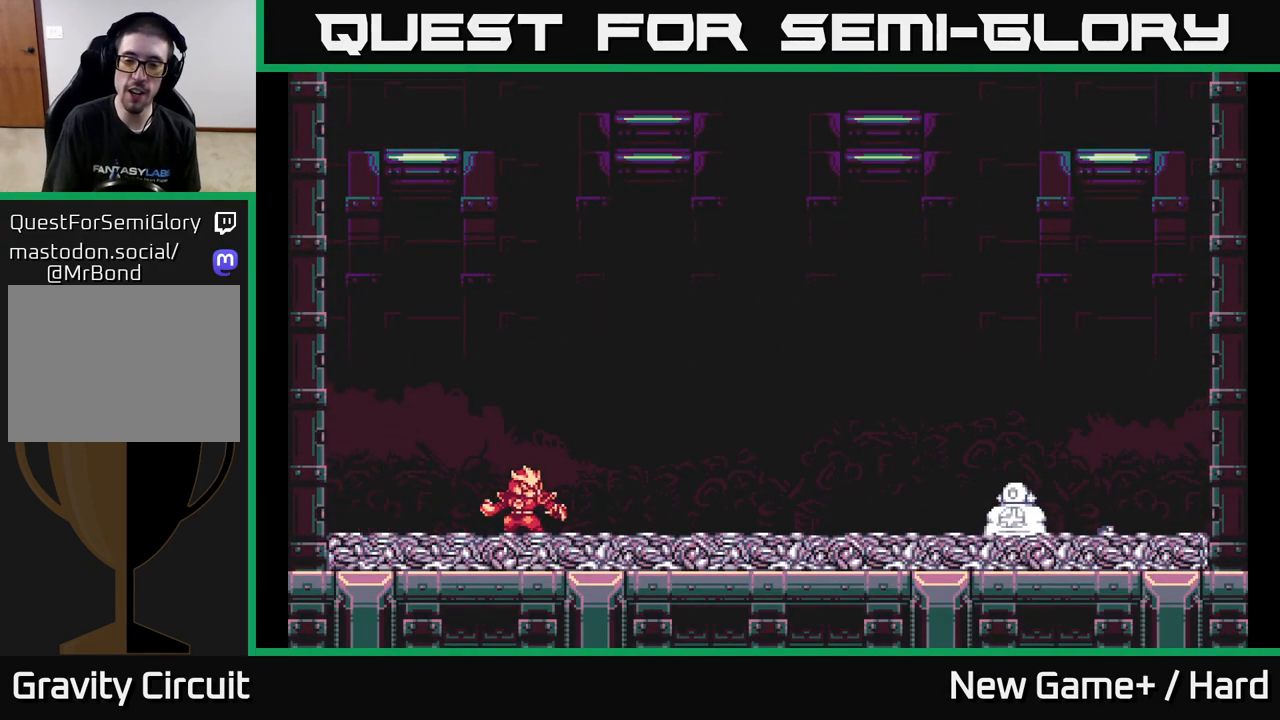
{"buttons": ["START"], "left_stick": "center", "right_stick": "center", "events": [[17, "START", "down"], [250, "START", "up"], [383, "START", "down"]]}
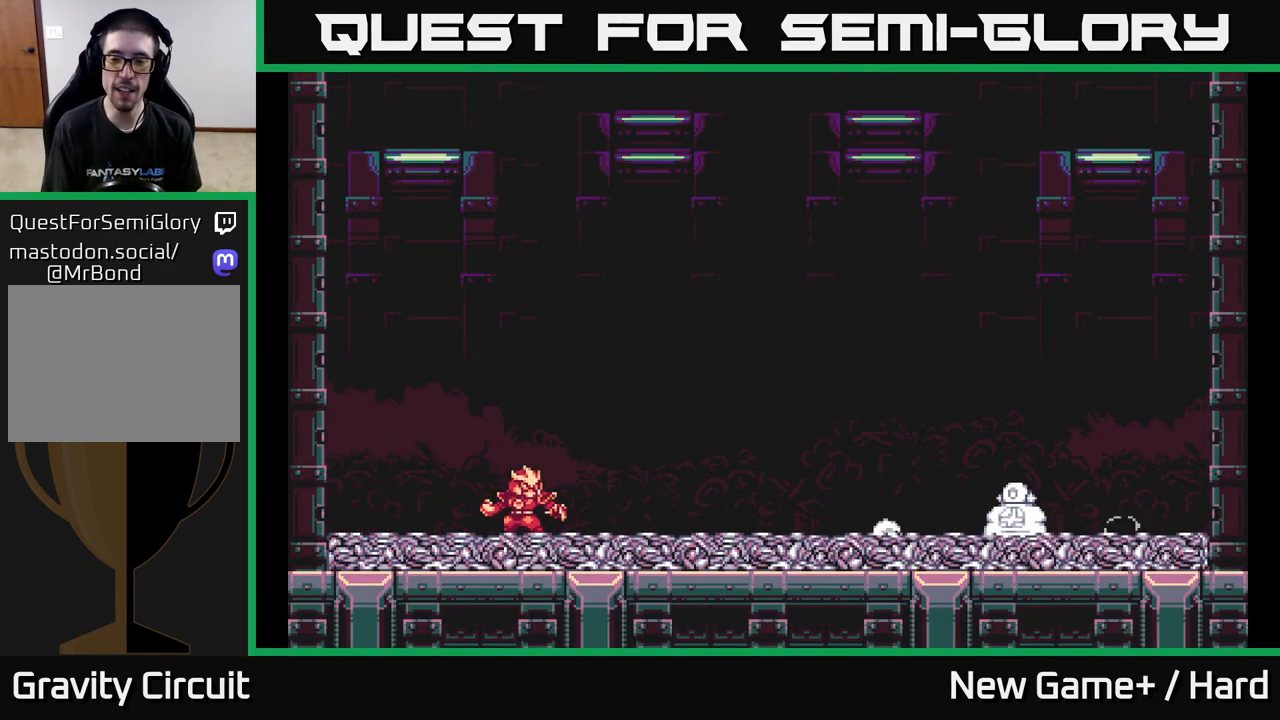
{"buttons": ["START"], "left_stick": "center", "right_stick": "center", "events": [[17, "START", "up"], [100, "START", "down"], [183, "START", "up"], [267, "START", "down"], [333, "START", "up"], [433, "START", "down"]]}
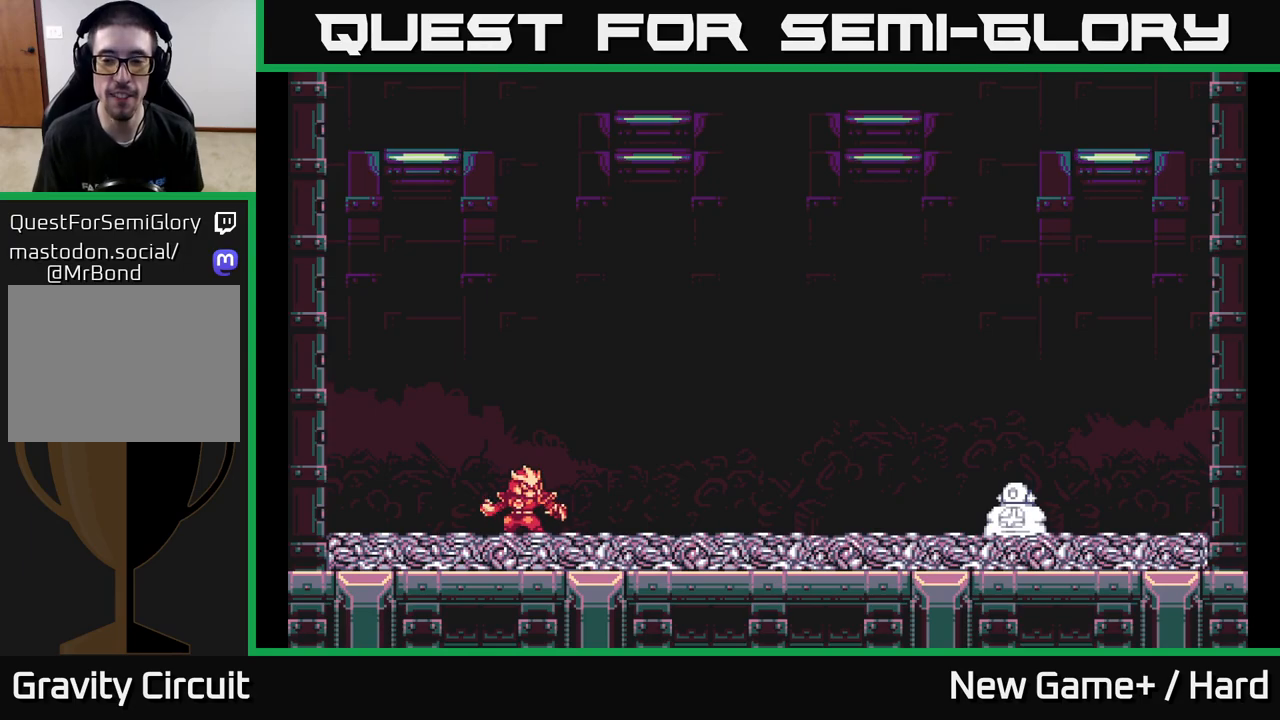
{"buttons": [], "left_stick": "center", "right_stick": "center", "events": [[17, "START", "up"], [83, "START", "down"], [167, "START", "up"], [233, "START", "down"], [317, "START", "up"], [383, "START", "down"], [500, "START", "up"]]}
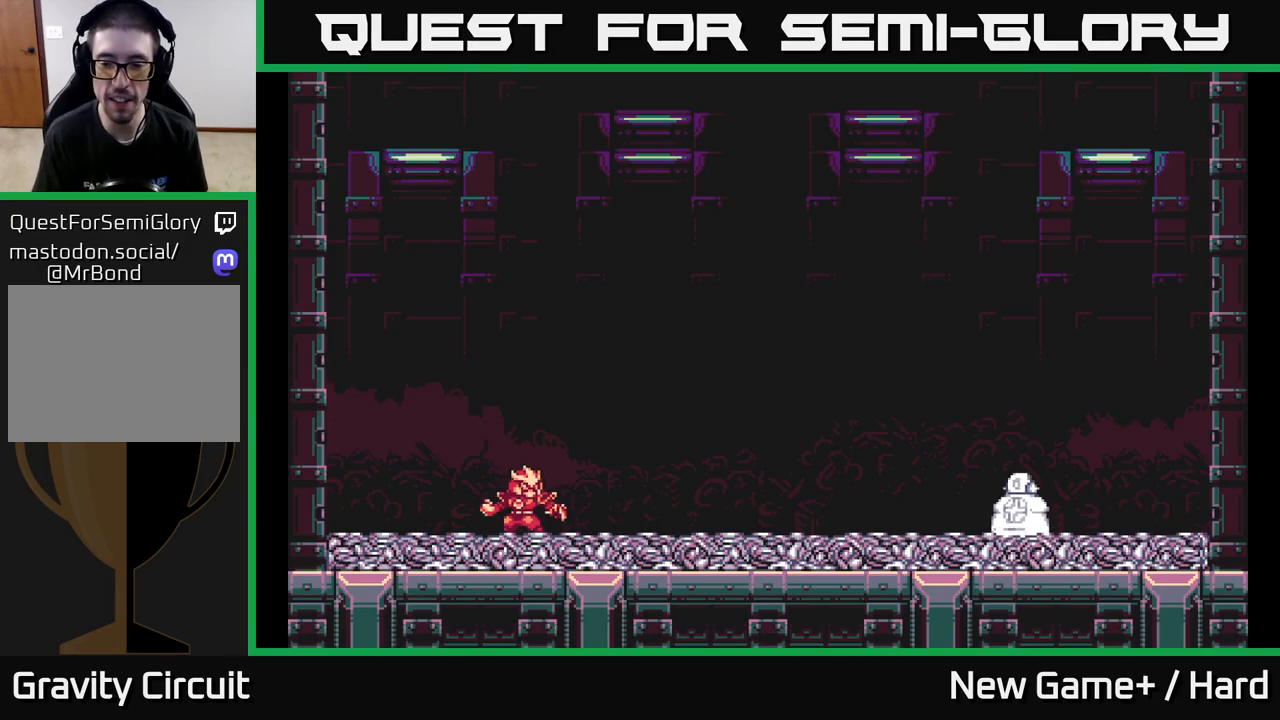
{"buttons": [], "left_stick": "center", "right_stick": "center", "events": [[67, "START", "down"], [167, "START", "up"], [233, "START", "down"], [317, "START", "up"], [400, "START", "down"], [450, "START", "up"]]}
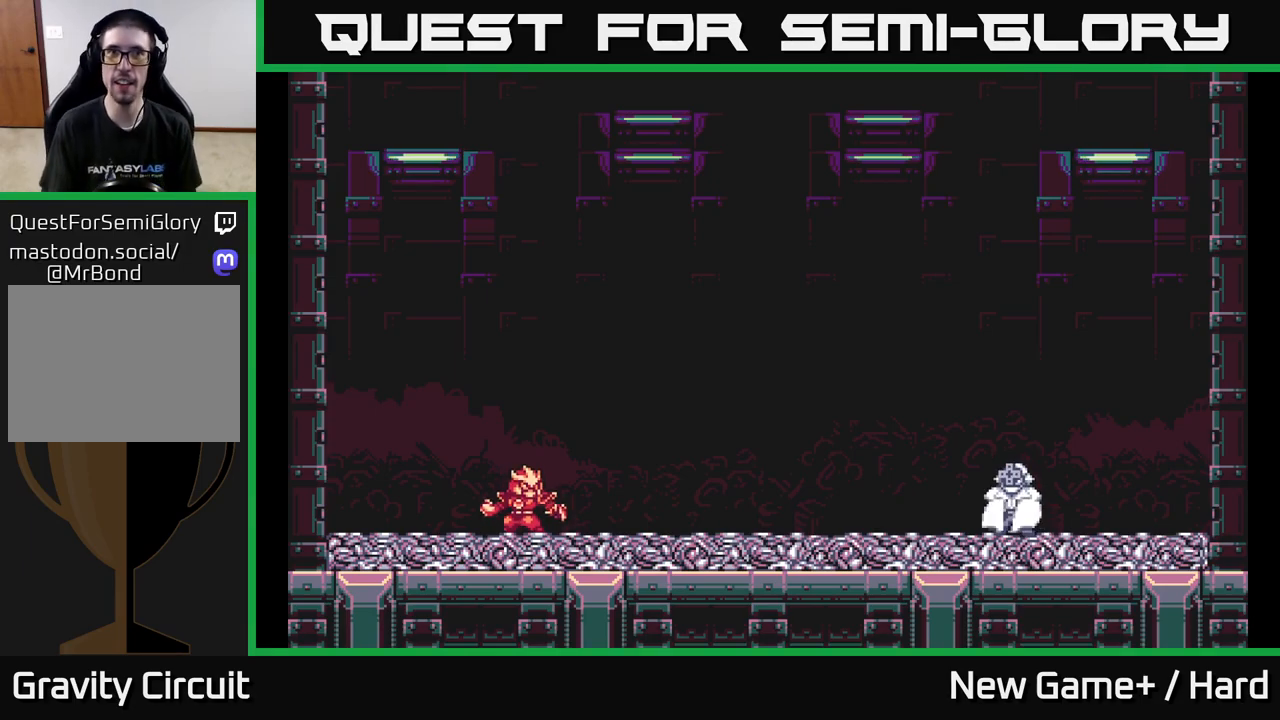
{"buttons": ["START"], "left_stick": "center", "right_stick": "center", "events": [[33, "START", "down"], [83, "START", "up"], [183, "START", "down"], [217, "START", "up"], [283, "START", "down"], [350, "START", "up"], [417, "START", "down"]]}
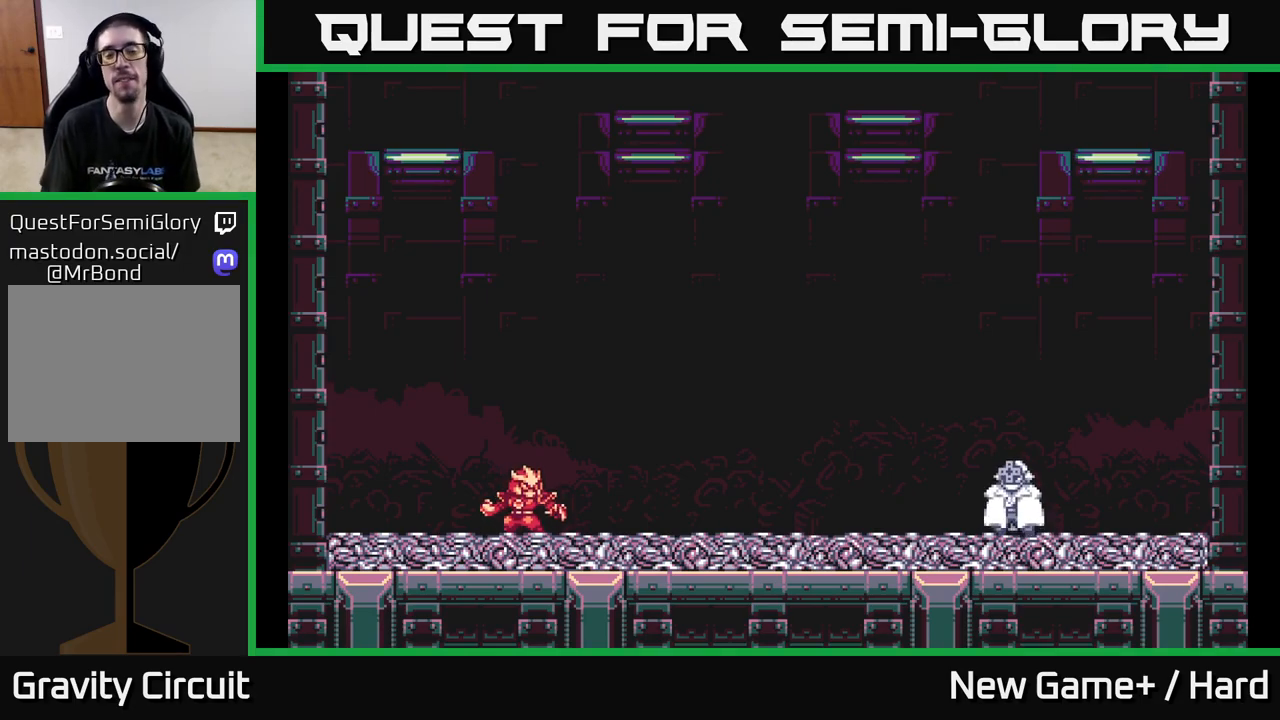
{"buttons": ["START"], "left_stick": "center", "right_stick": "center", "events": [[17, "START", "up"], [83, "START", "down"], [167, "START", "up"], [250, "START", "down"], [333, "START", "up"], [400, "START", "down"]]}
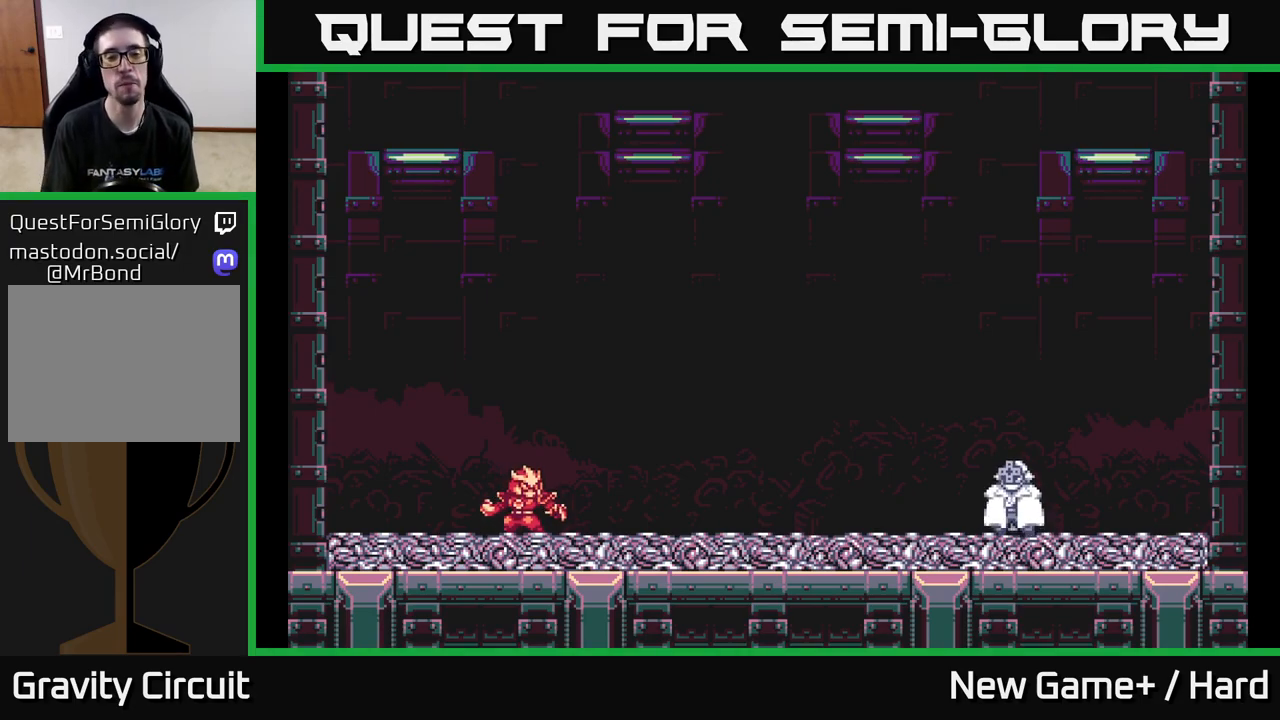
{"buttons": ["L2"], "left_stick": "right", "right_stick": "center", "events": [[33, "START", "up"], [100, "START", "down"], [200, "START", "up"], [217, "X", "down"], [250, "A", "down"], [250, "X", "up"], [467, "L2", "down"], [483, "A", "up"], [500, "left_stick", "right"]]}
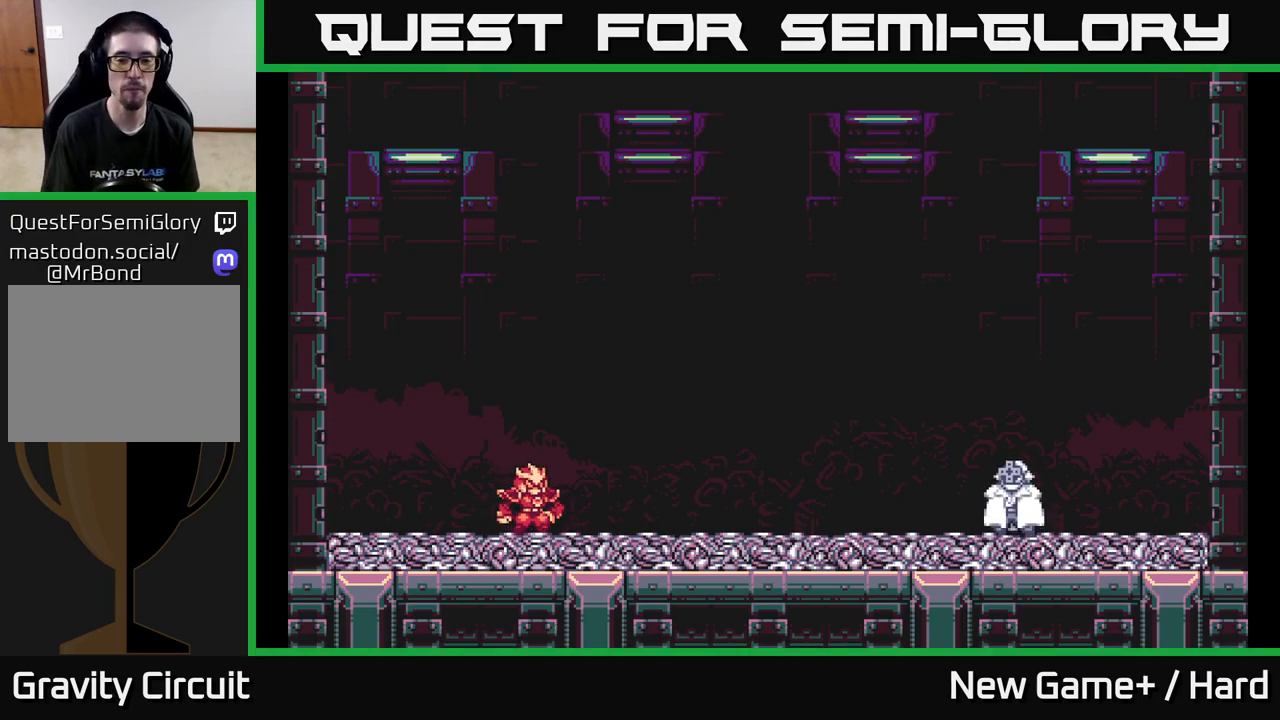
{"buttons": ["START"], "left_stick": "center", "right_stick": "center", "events": [[167, "START", "down"], [400, "START", "up"], [417, "L2", "up"], [483, "left_stick", "center"], [500, "START", "down"]]}
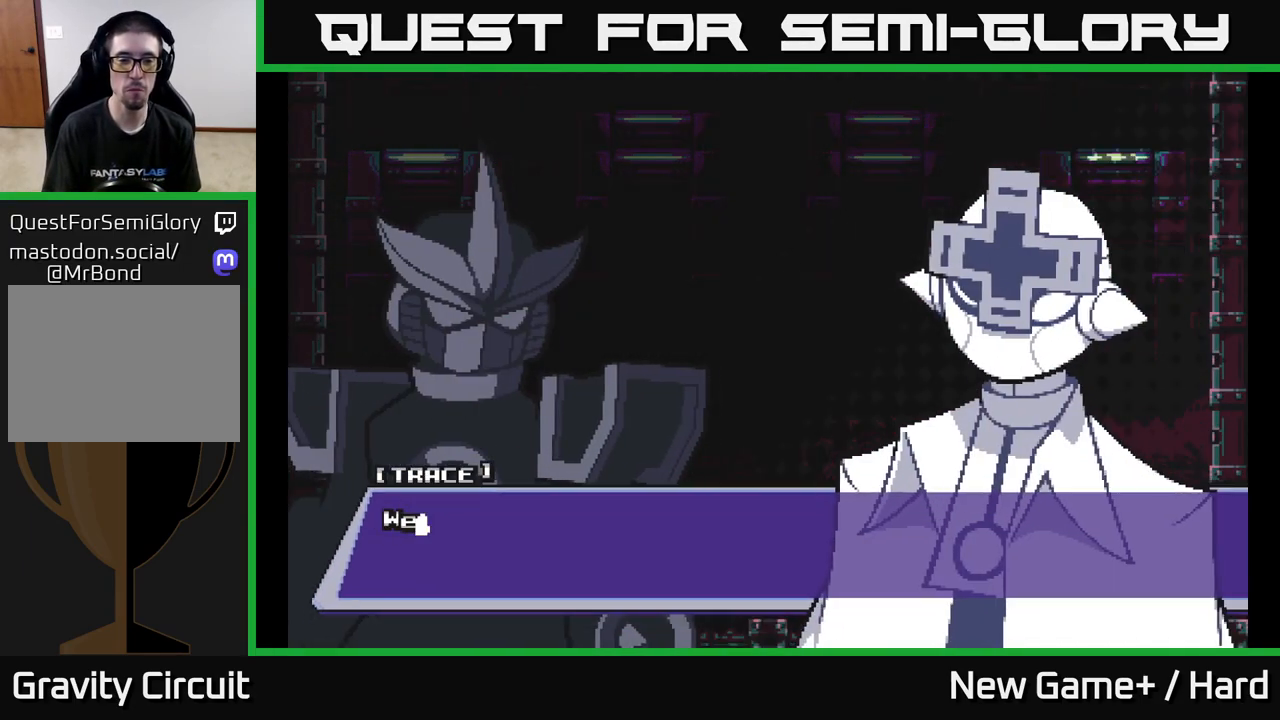
{"buttons": [], "left_stick": "right", "right_stick": "center", "events": [[167, "START", "up"], [183, "L2", "down"], [217, "left_stick", "right"], [300, "START", "down"], [433, "START", "up"], [483, "L2", "up"]]}
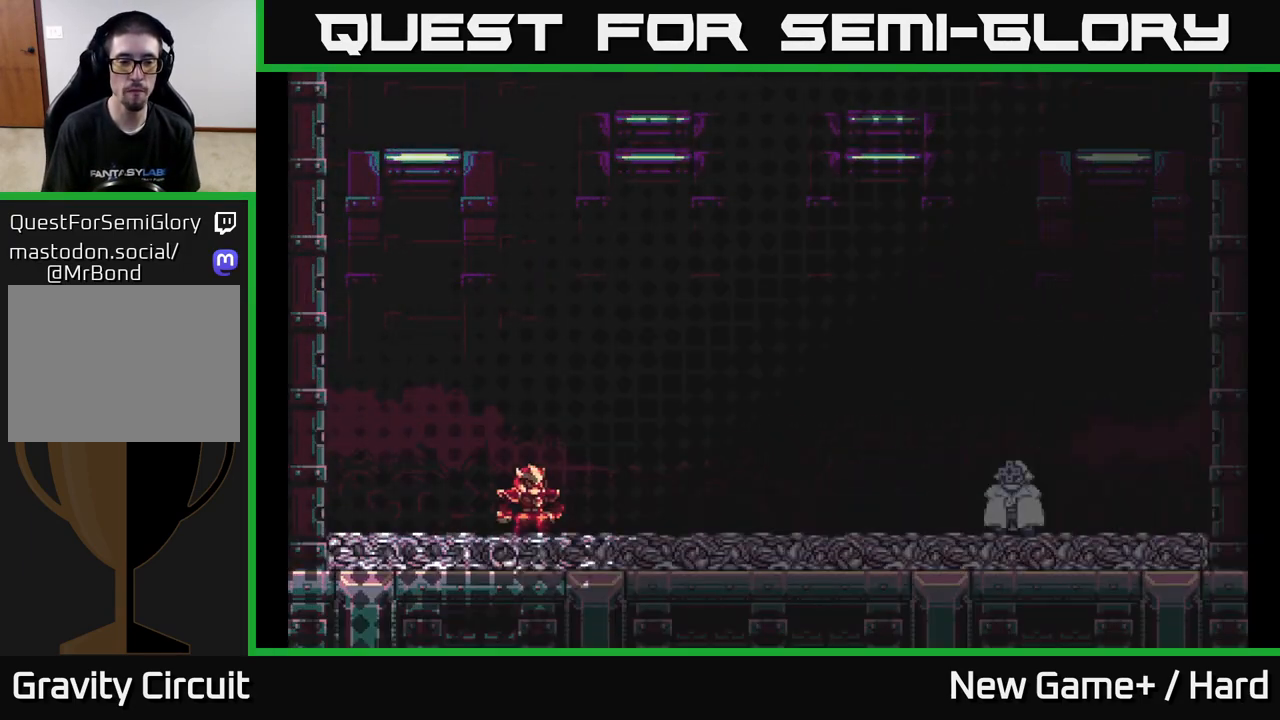
{"buttons": [], "left_stick": "right", "right_stick": "center", "events": [[33, "left_stick", "center"], [283, "left_stick", "right"]]}
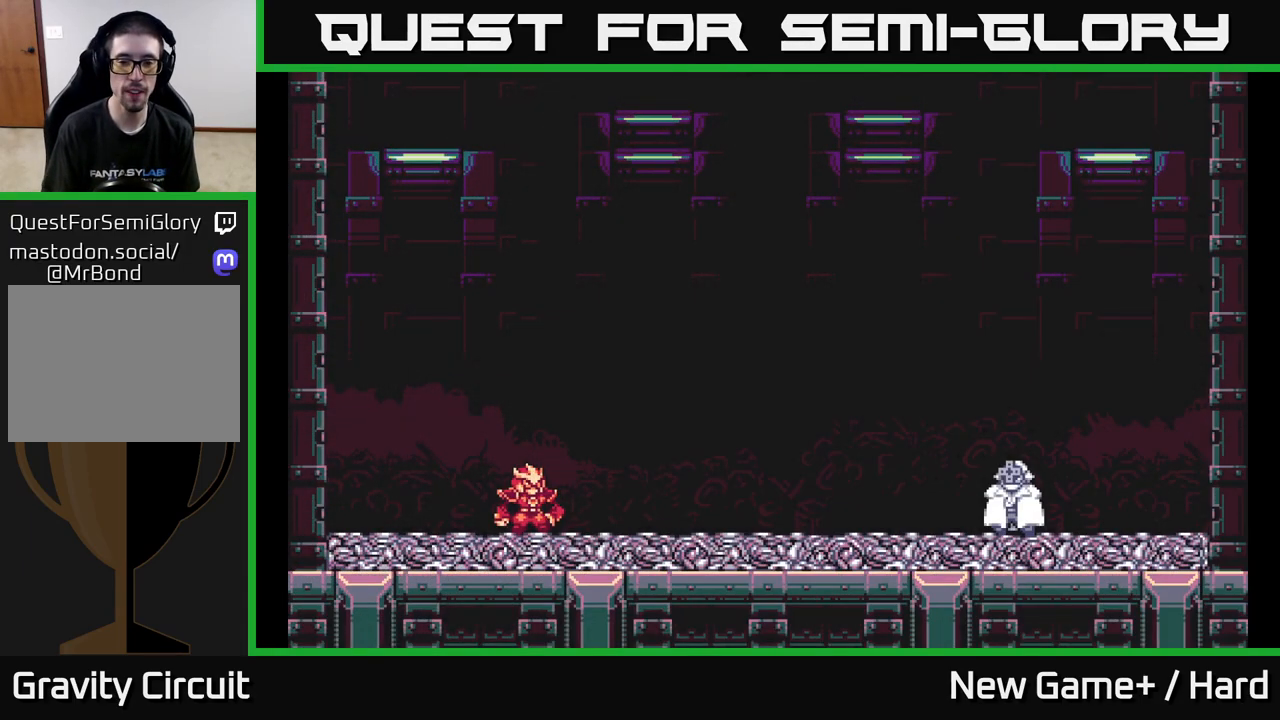
{"buttons": ["L2"], "left_stick": "right", "right_stick": "center", "events": [[83, "left_stick", "center"], [300, "L2", "down"], [317, "left_stick", "right"]]}
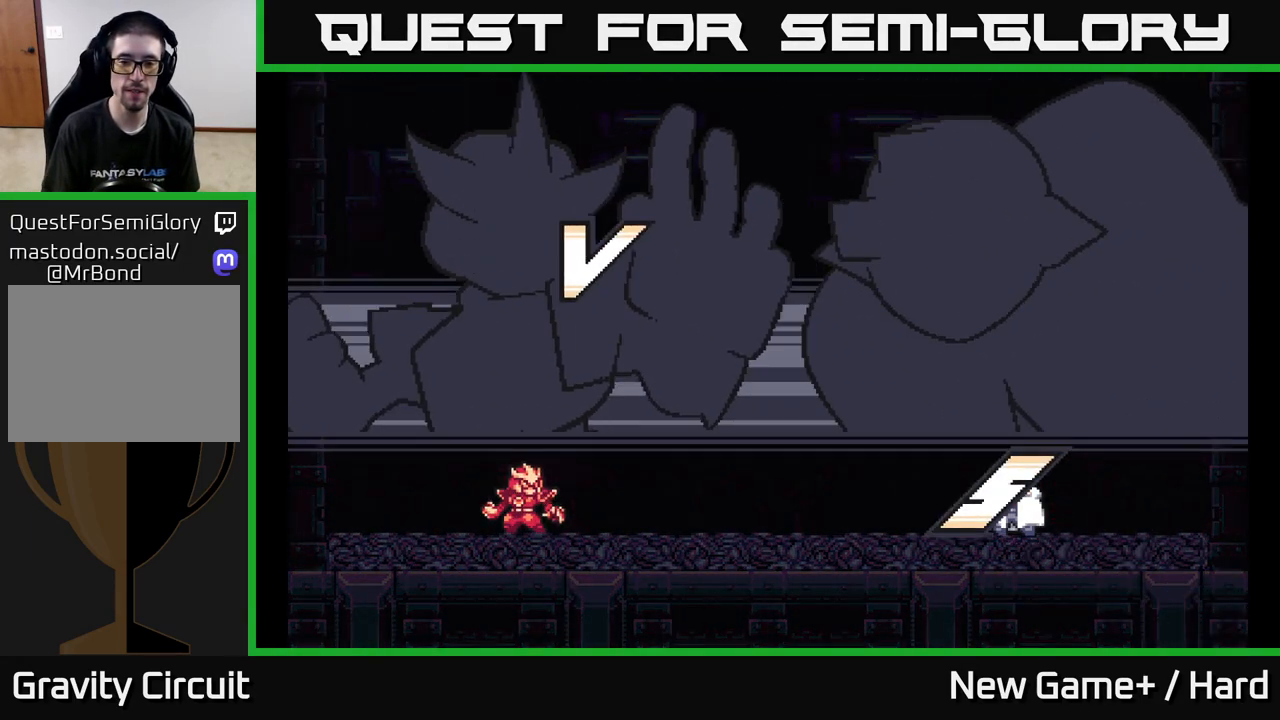
{"buttons": [], "left_stick": "center", "right_stick": "center", "events": [[317, "L2", "up"], [383, "left_stick", "center"]]}
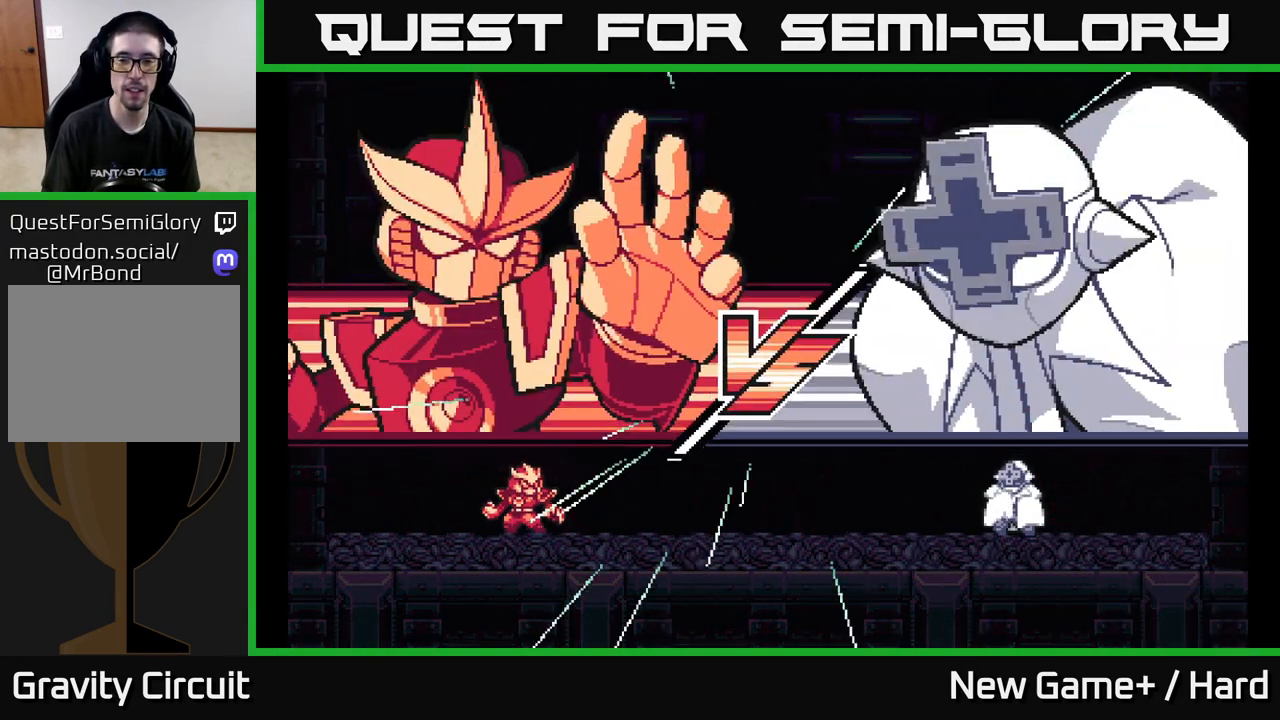
{"buttons": [], "left_stick": "center", "right_stick": "center", "events": [[167, "L2", "down"], [167, "left_stick", "right"], [450, "L2", "up"], [467, "left_stick", "center"]]}
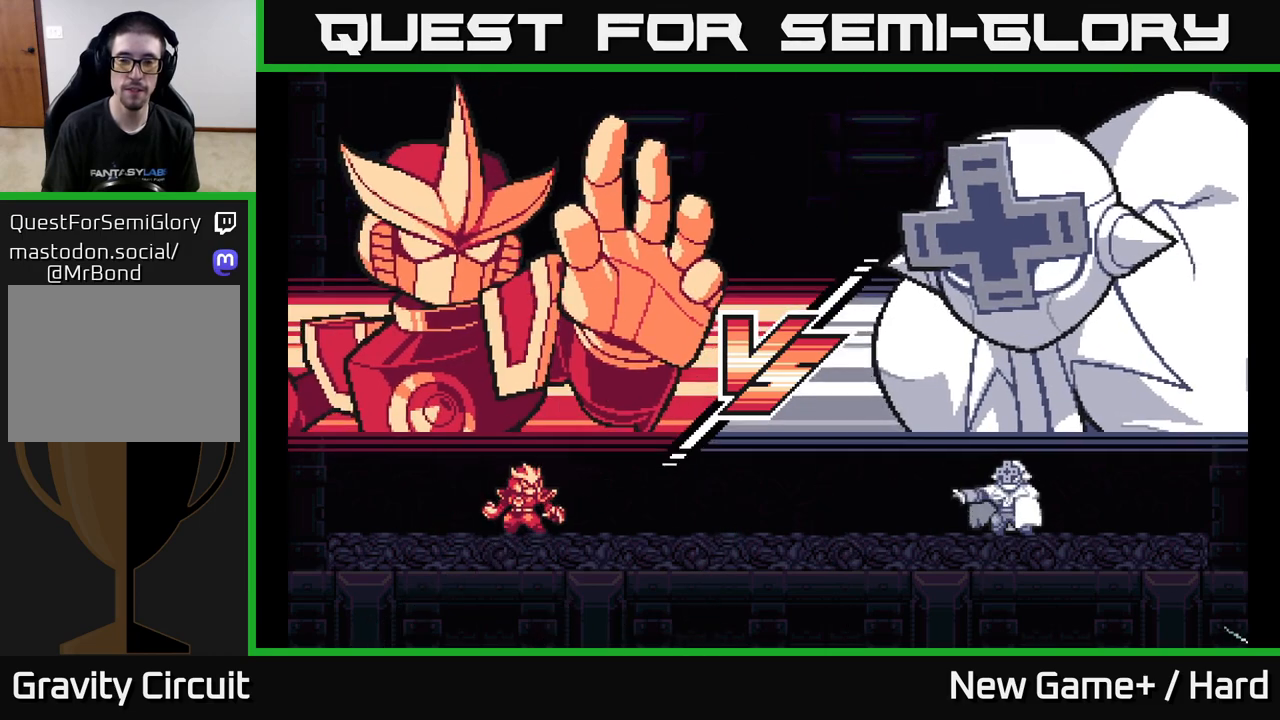
{"buttons": [], "left_stick": "center", "right_stick": "center", "events": []}
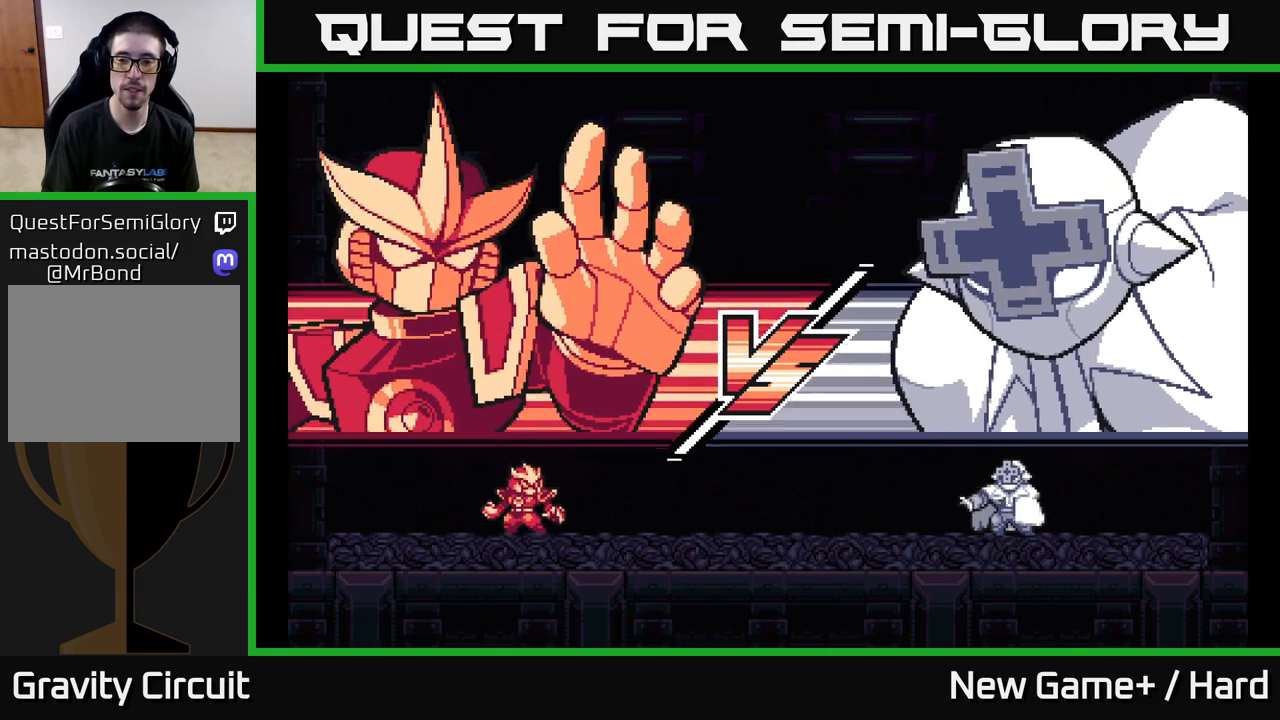
{"buttons": [], "left_stick": "center", "right_stick": "center", "events": []}
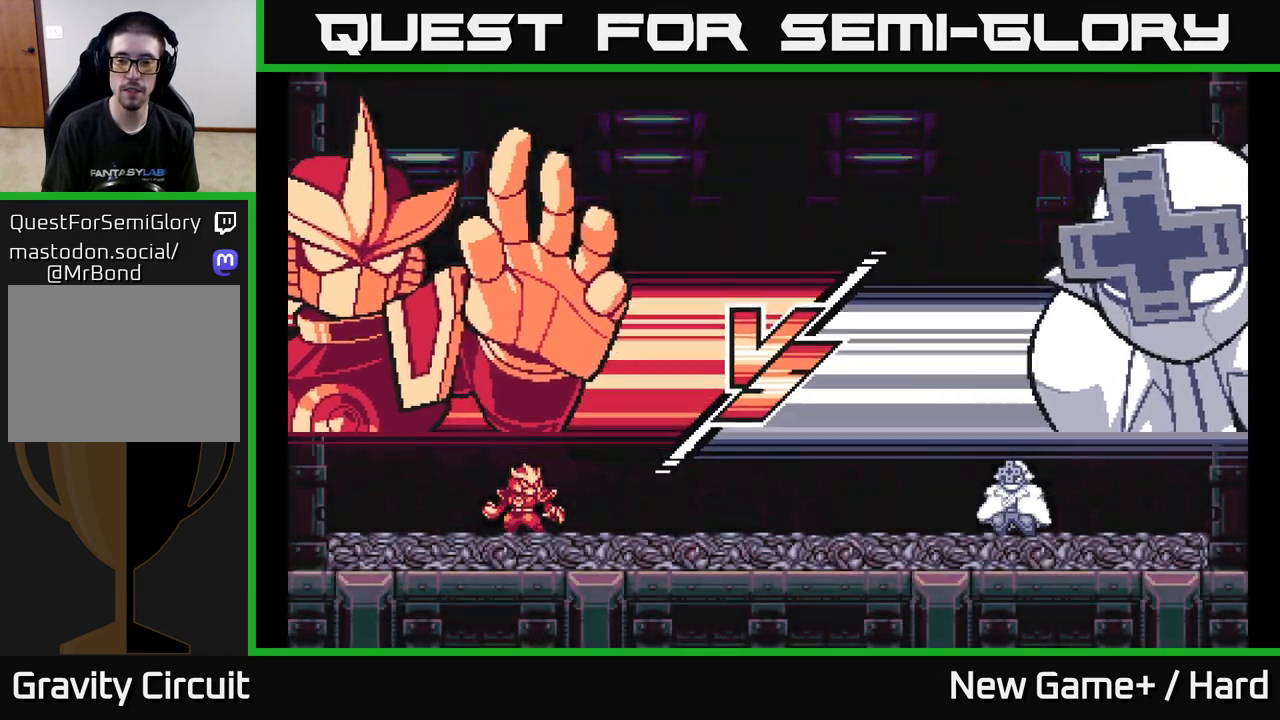
{"buttons": [], "left_stick": "center", "right_stick": "center", "events": [[17, "left_stick", "left"], [183, "left_stick", "center"]]}
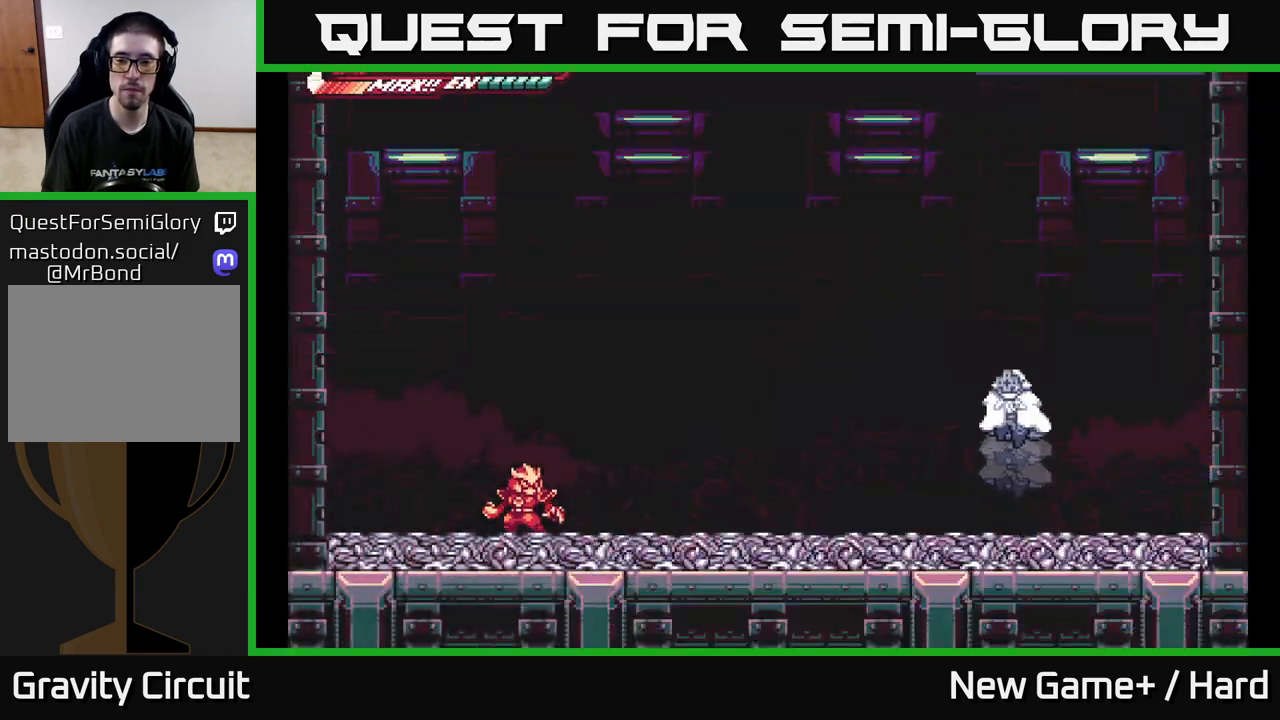
{"buttons": ["L2"], "left_stick": "right", "right_stick": "center", "events": [[133, "L2", "down"], [150, "left_stick", "right"]]}
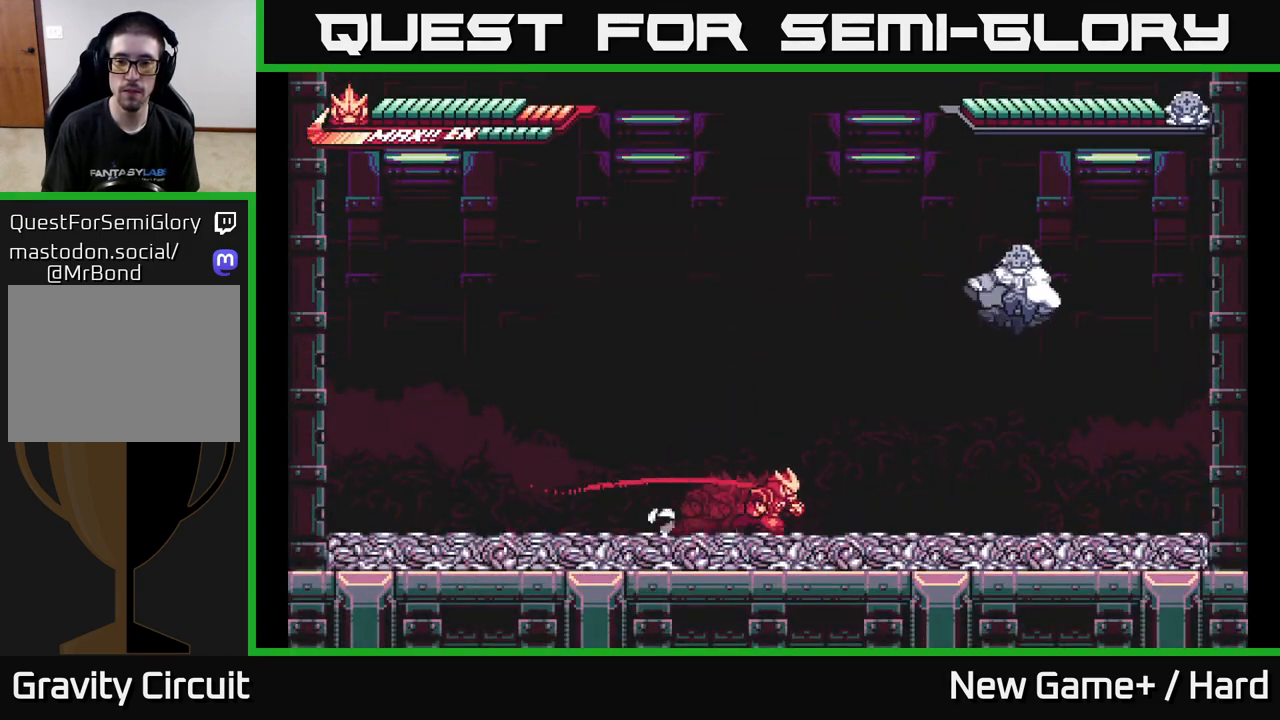
{"buttons": [], "left_stick": "left", "right_stick": "center", "events": [[300, "A", "down"], [317, "left_stick", "left"], [333, "A", "up"], [483, "L2", "up"]]}
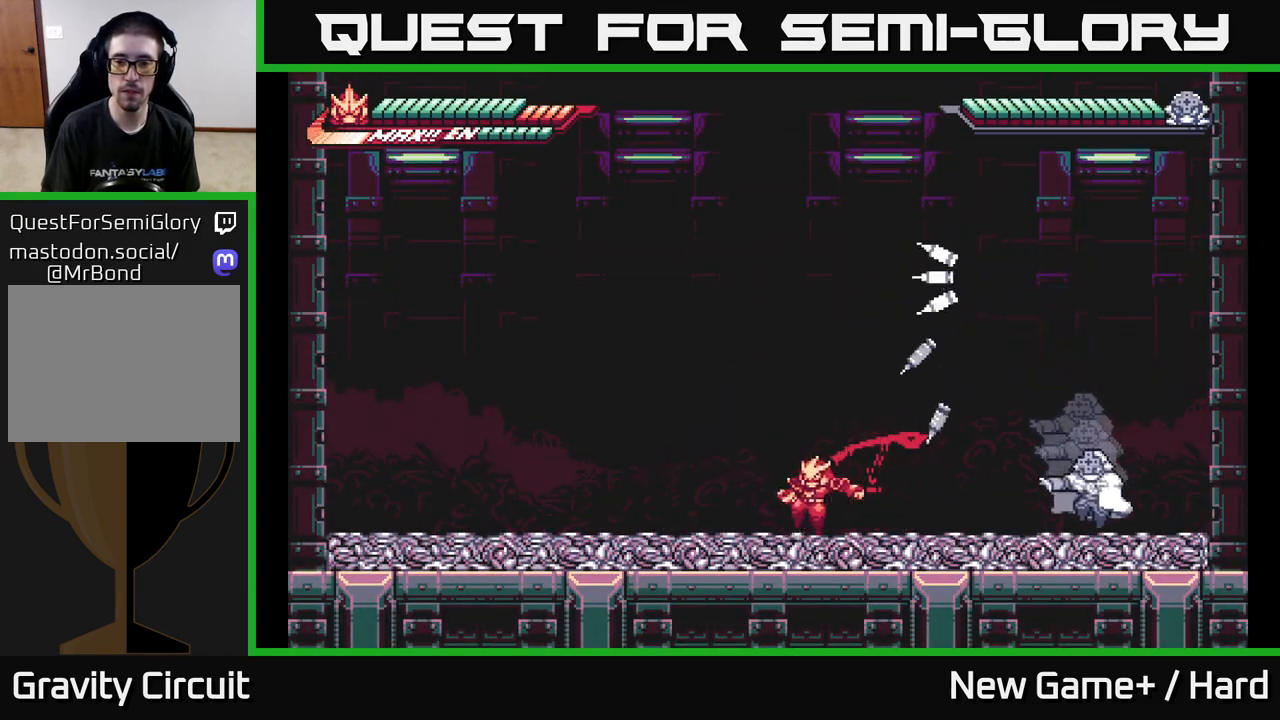
{"buttons": ["L2"], "left_stick": "left", "right_stick": "center", "events": [[100, "L2", "down"]]}
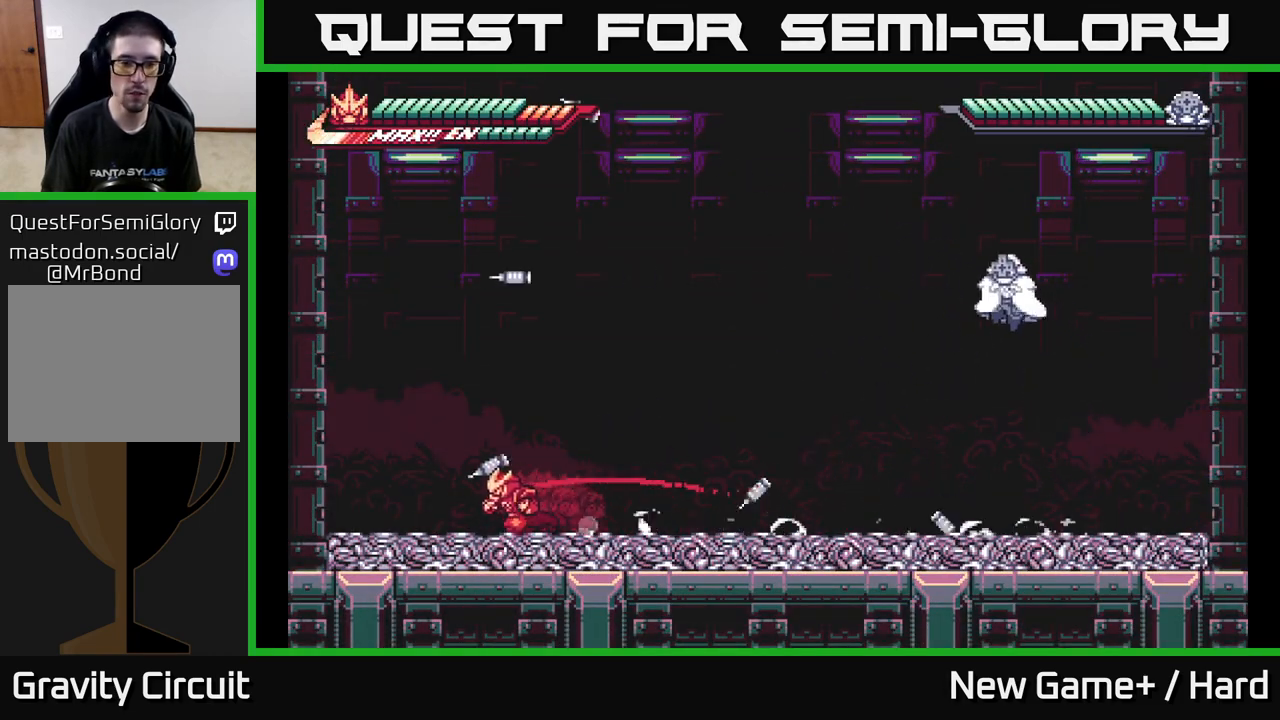
{"buttons": ["L2"], "left_stick": "right", "right_stick": "center", "events": [[117, "left_stick", "right"]]}
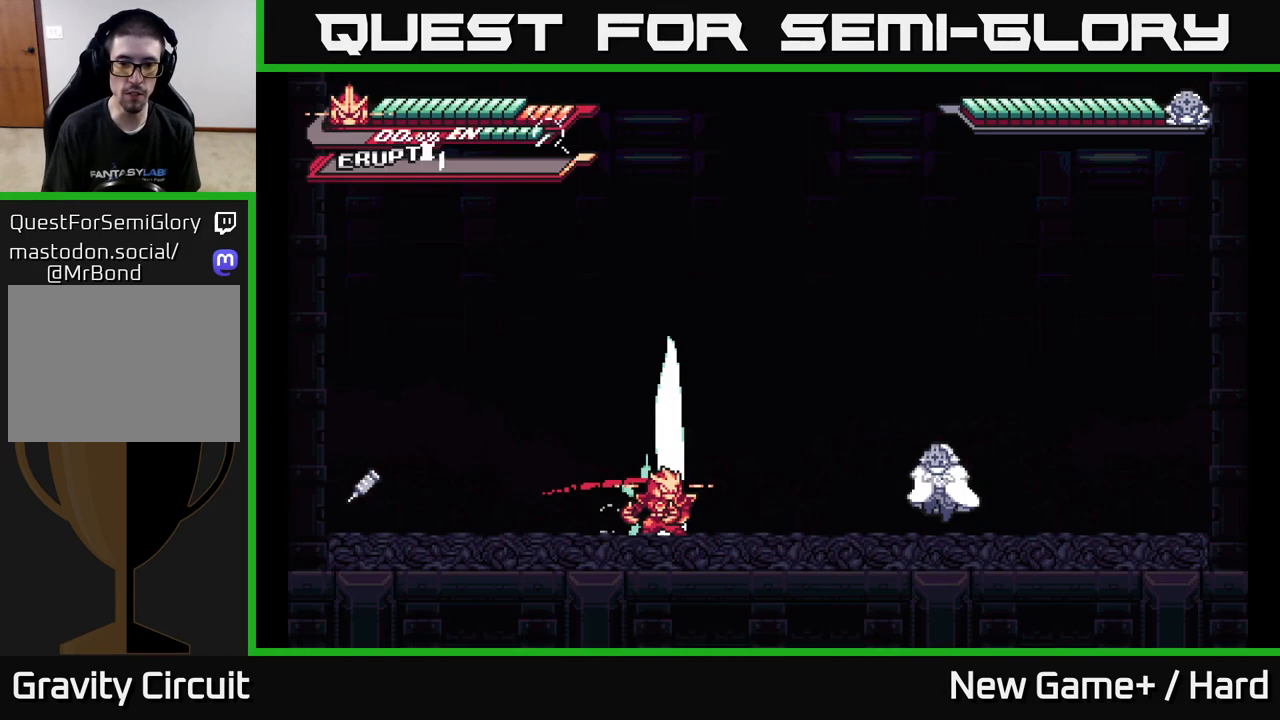
{"buttons": ["L2"], "left_stick": "right", "right_stick": "center", "events": []}
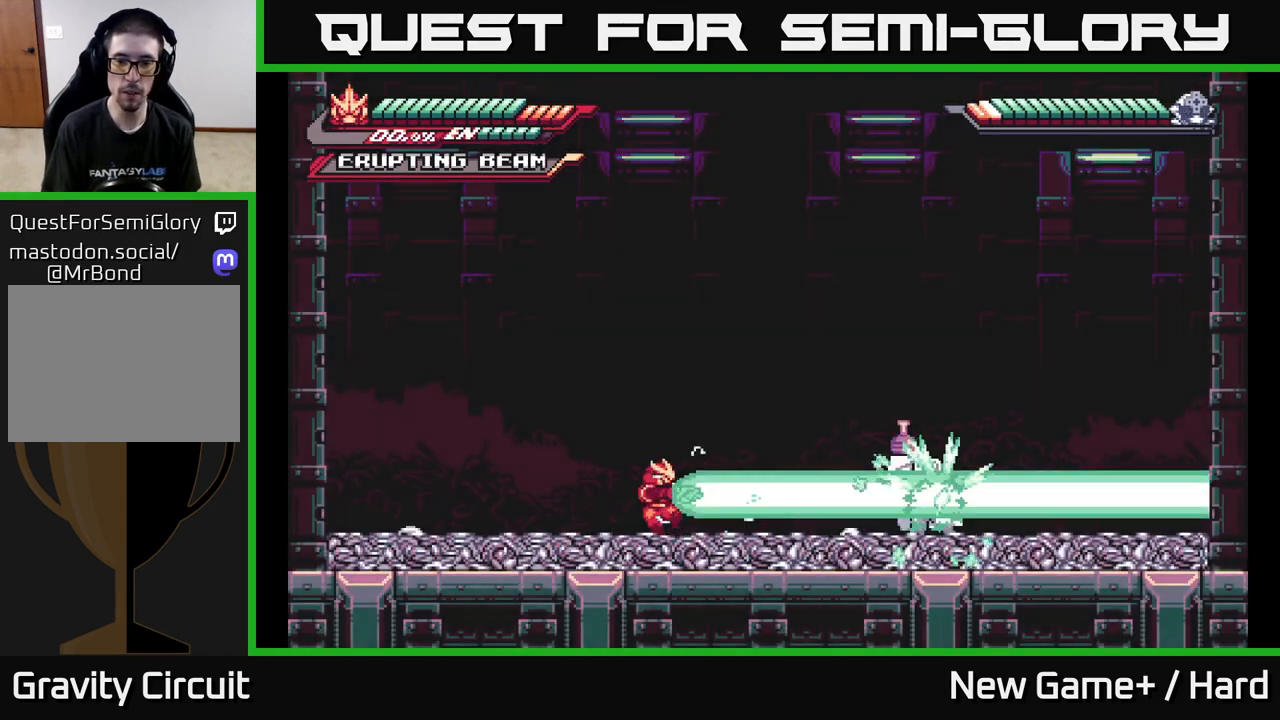
{"buttons": [], "left_stick": "center", "right_stick": "center", "events": [[133, "L2", "up"], [183, "left_stick", "center"]]}
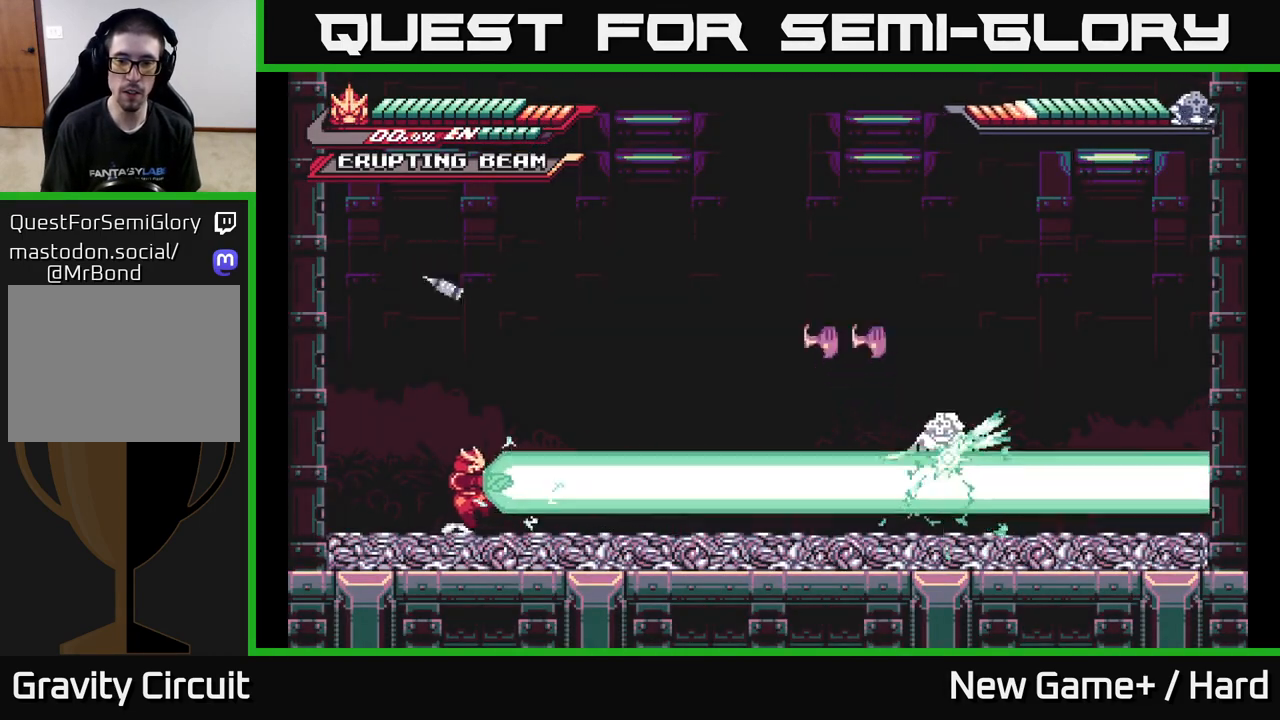
{"buttons": [], "left_stick": "center", "right_stick": "center", "events": [[167, "left_stick", "left"], [417, "left_stick", "center"]]}
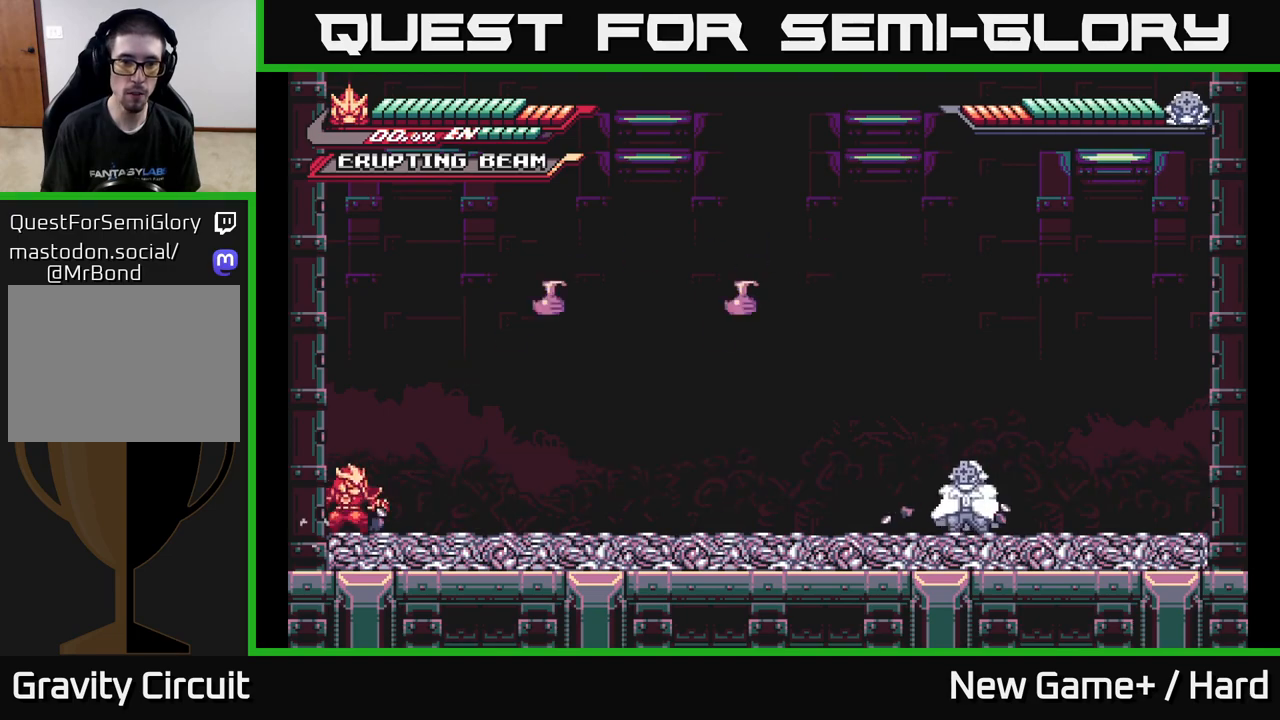
{"buttons": ["L2", "R2"], "left_stick": "right", "right_stick": "center", "events": [[17, "left_stick", "right"], [133, "L2", "down"], [350, "R2", "down"]]}
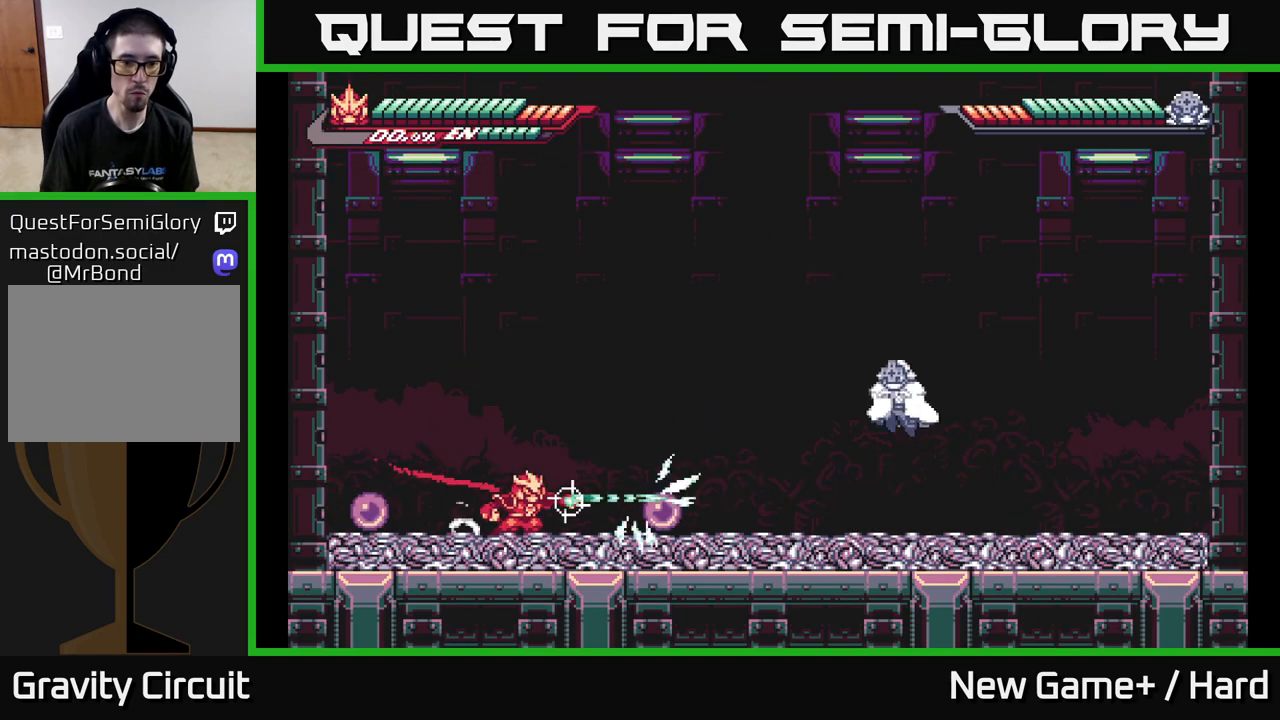
{"buttons": [], "left_stick": "left", "right_stick": "center", "events": [[150, "A", "down"], [267, "A", "up"], [267, "R2", "up"], [433, "L2", "up"], [433, "left_stick", "left"]]}